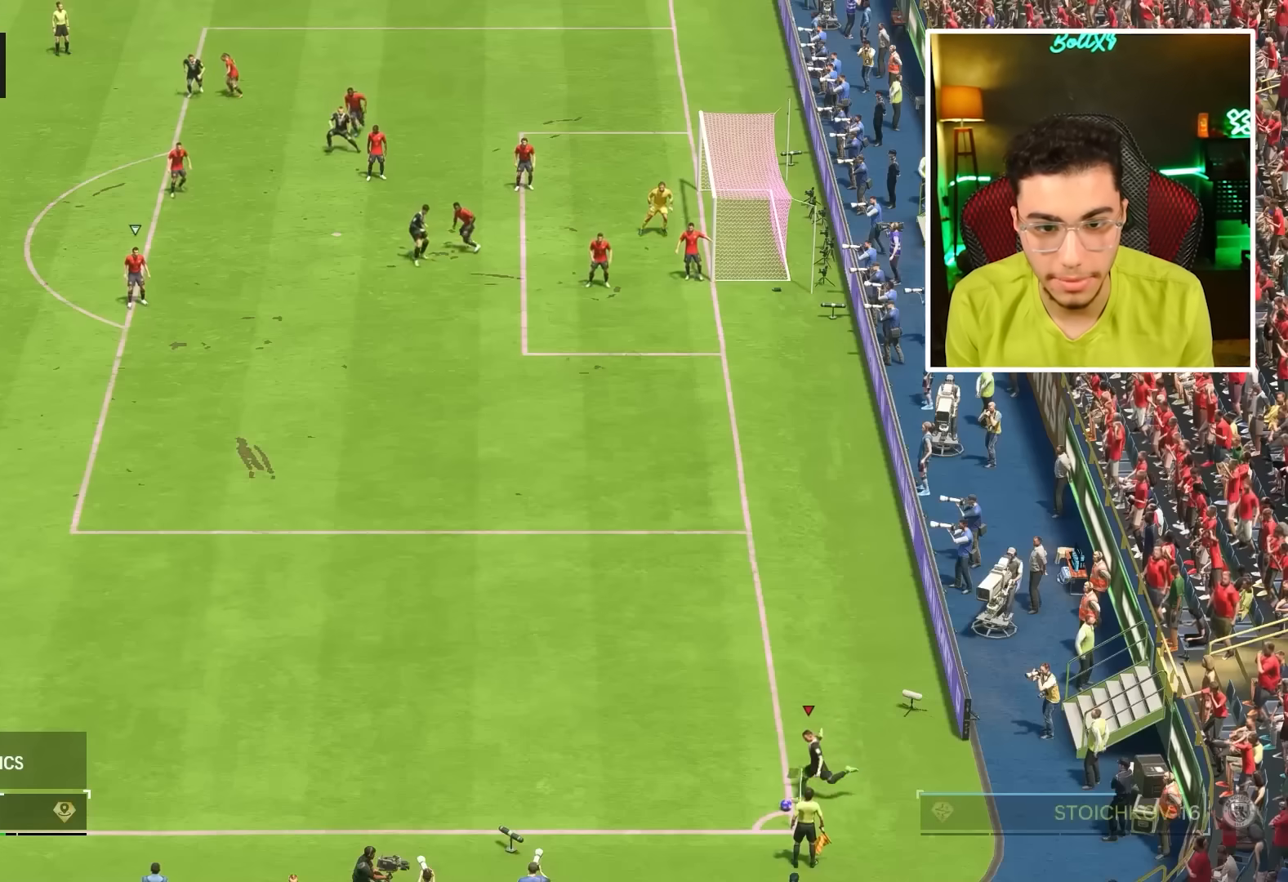
Gameplay with a controller (PlayStation layout); each line is a JSON object with the inputs held at the frame after it. "events" lists button and stick changes between this image and that frame as [ms after this image, input, new state], when the widget could be followed in between. Not read: R3.
{"buttons": ["SQUARE"], "left_stick": "right", "right_stick": "center", "events": [[367, "left_stick", "right"], [483, "SQUARE", "down"]]}
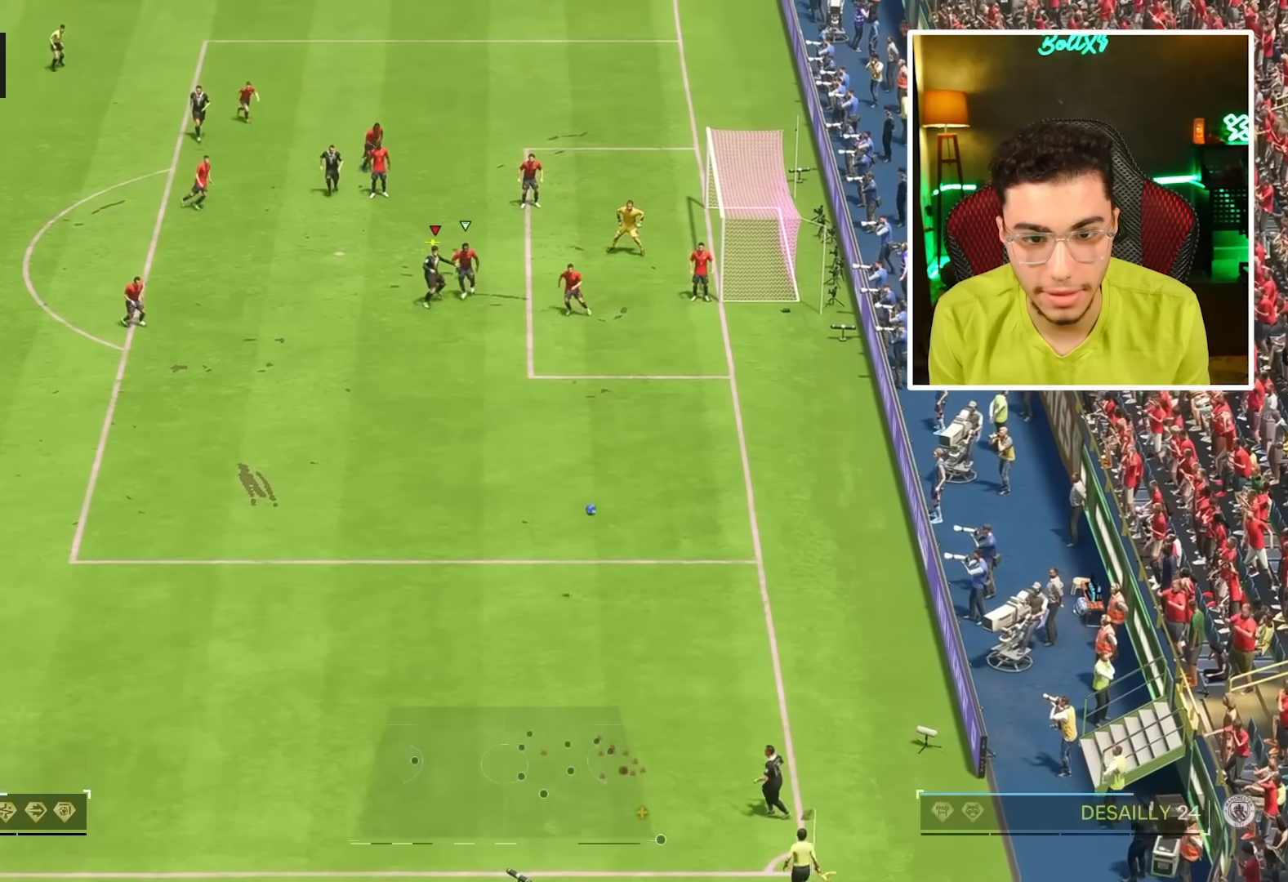
{"buttons": [], "left_stick": "up-right", "right_stick": "center", "events": [[150, "SQUARE", "up"], [150, "left_stick", "up-right"]]}
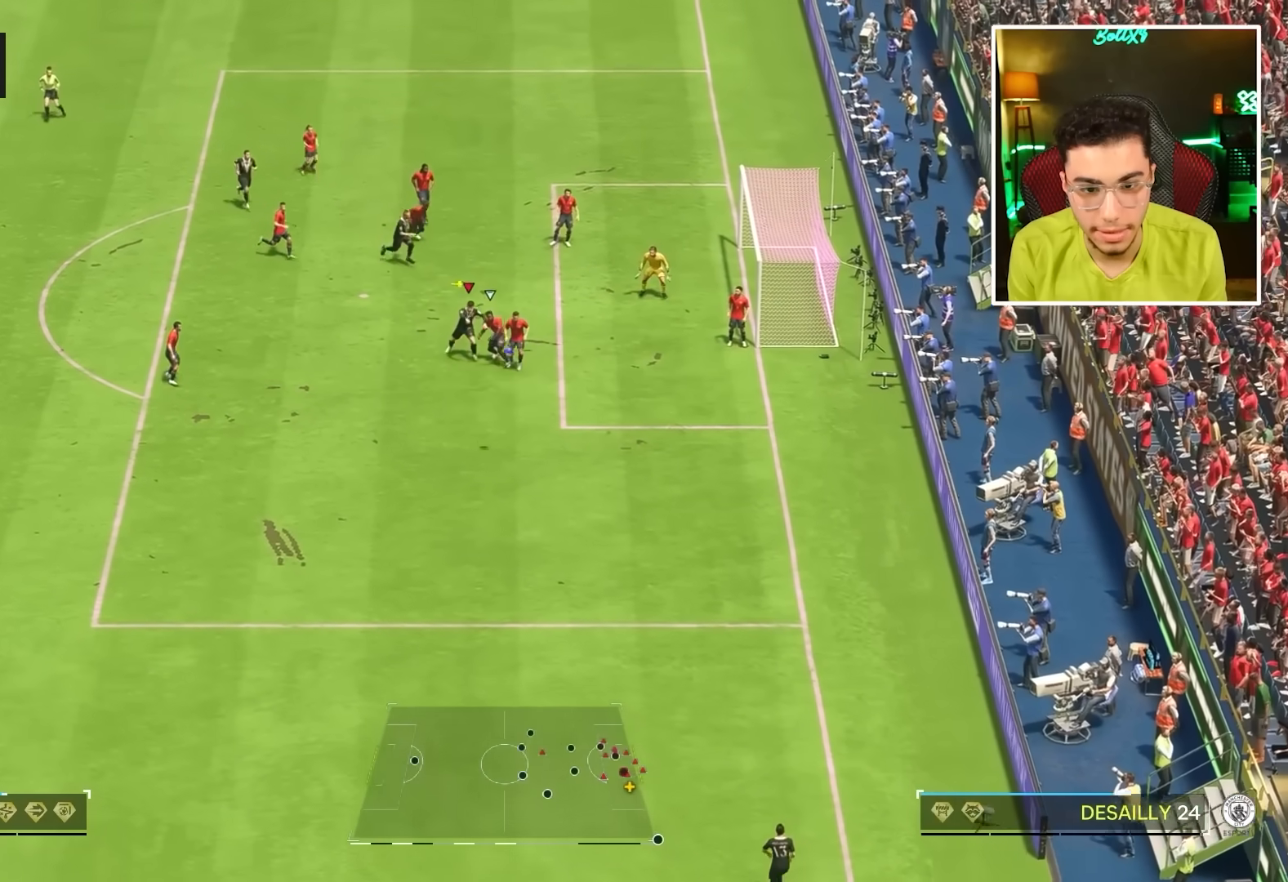
{"buttons": [], "left_stick": "up-right", "right_stick": "center", "events": []}
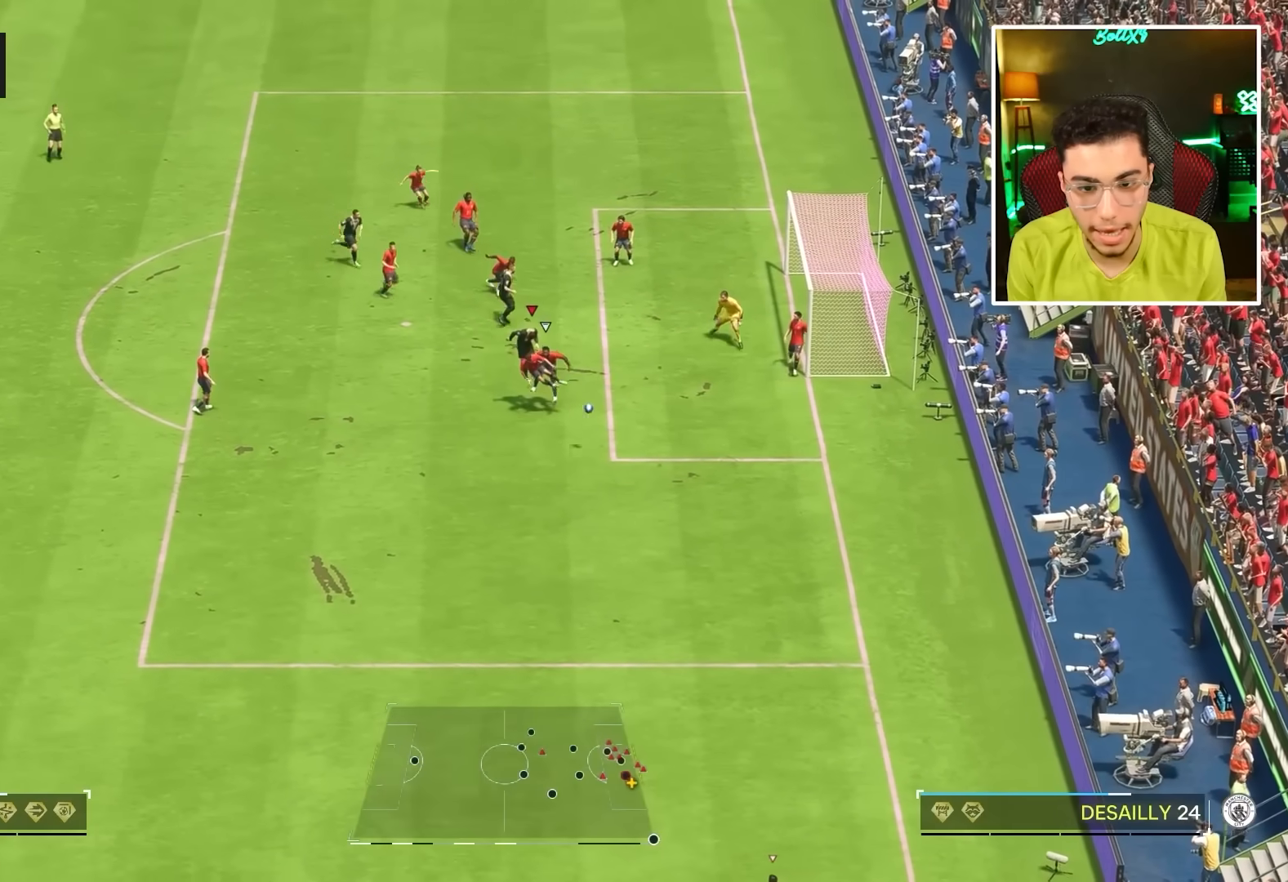
{"buttons": [], "left_stick": "right", "right_stick": "center", "events": [[50, "R1", "down"], [133, "left_stick", "right"], [233, "left_stick", "down-right"], [333, "left_stick", "right"], [383, "L1", "down"], [467, "R1", "up"], [500, "L1", "up"]]}